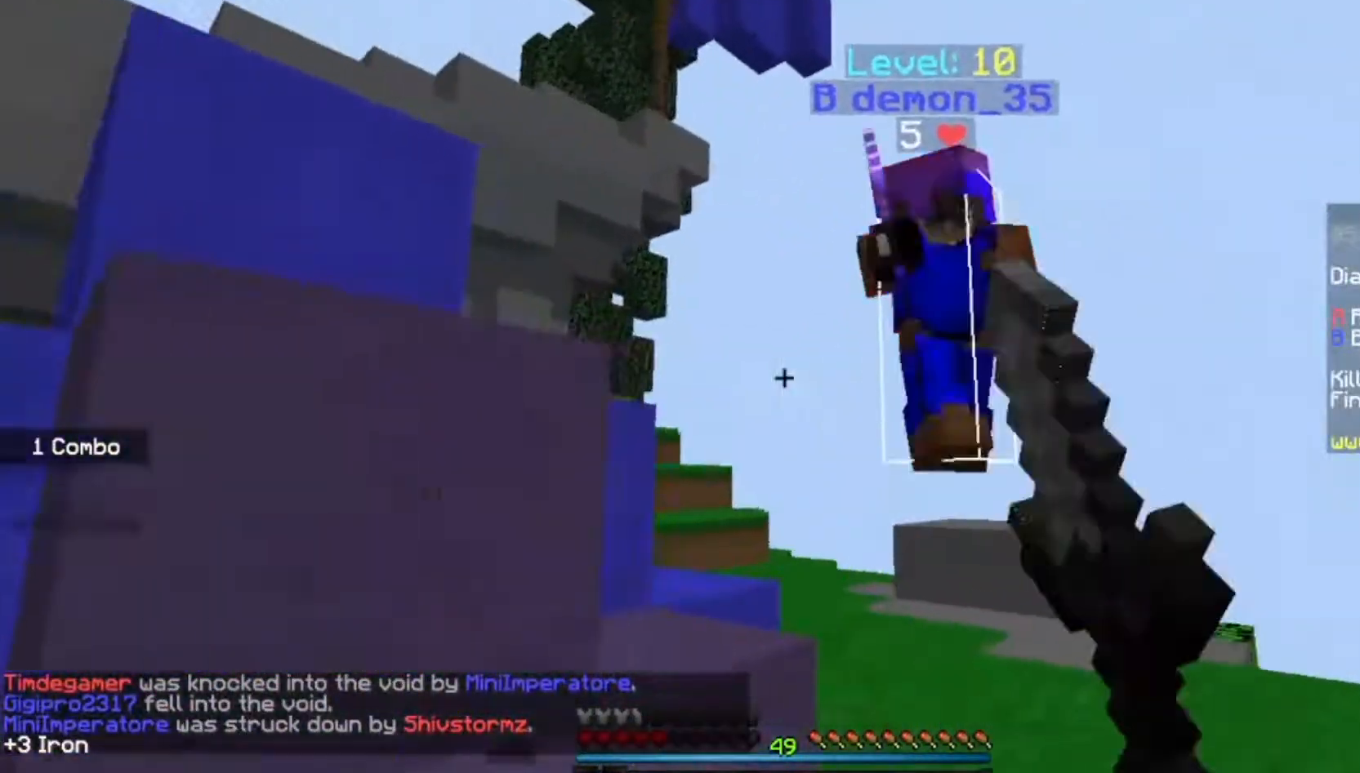
Gameplay with keyboard and mouse; each line is a JSON object with the keys and mouse buttons held at the frame after it. "events" lists presses ("down") and releases ("up") of "a", "d", "s", "space", "w", "mouse_left" and "mouse_right" between this image and that frame as [ms after this image, input, new state], when the widget could be followed in between. "mouse_left", "mouse_right" = the "left", "right" buttons of the "mouse" list. No other keys are recorded. Fast repeated clicks can show as one long hold. Mouse movement is not recorded.
{"keys": ["d", "w"], "mouse": ["left"], "events": []}
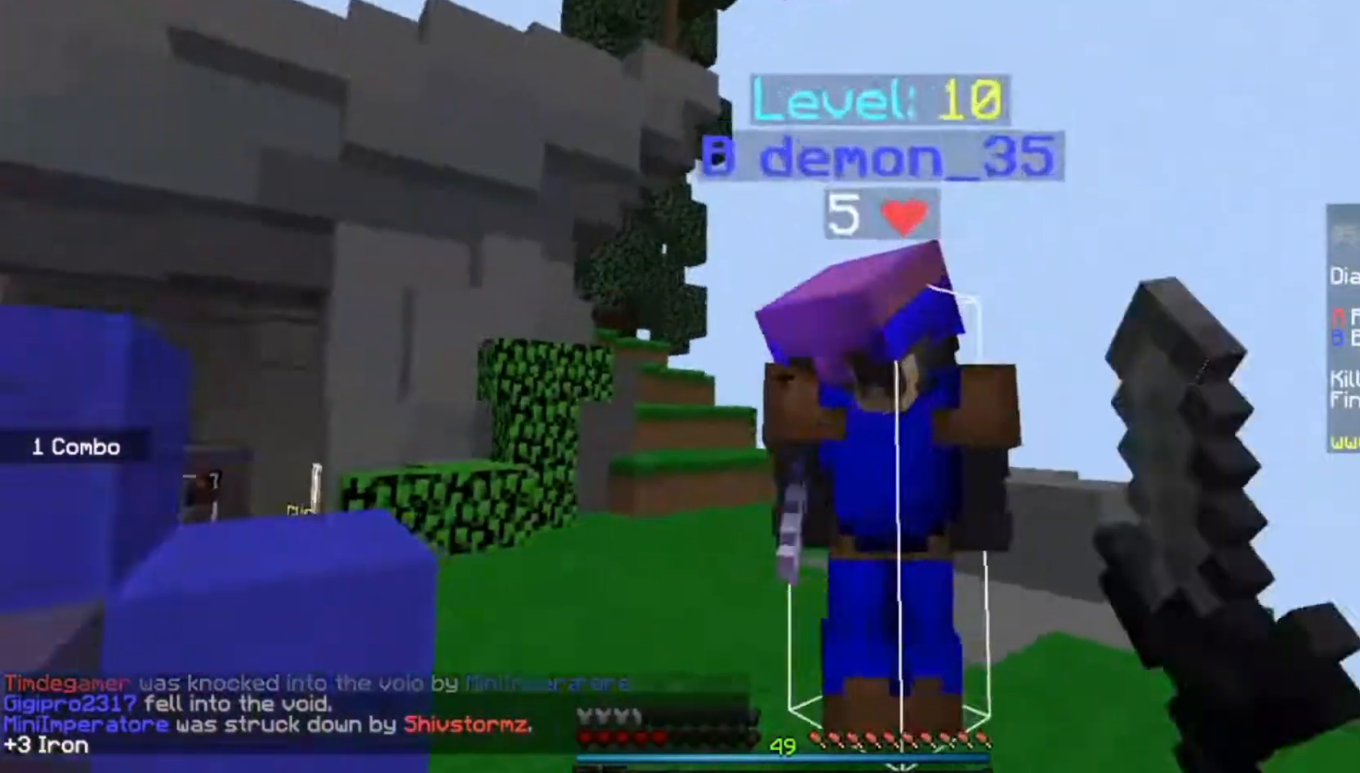
{"keys": ["d", "w"], "mouse": ["left"], "events": []}
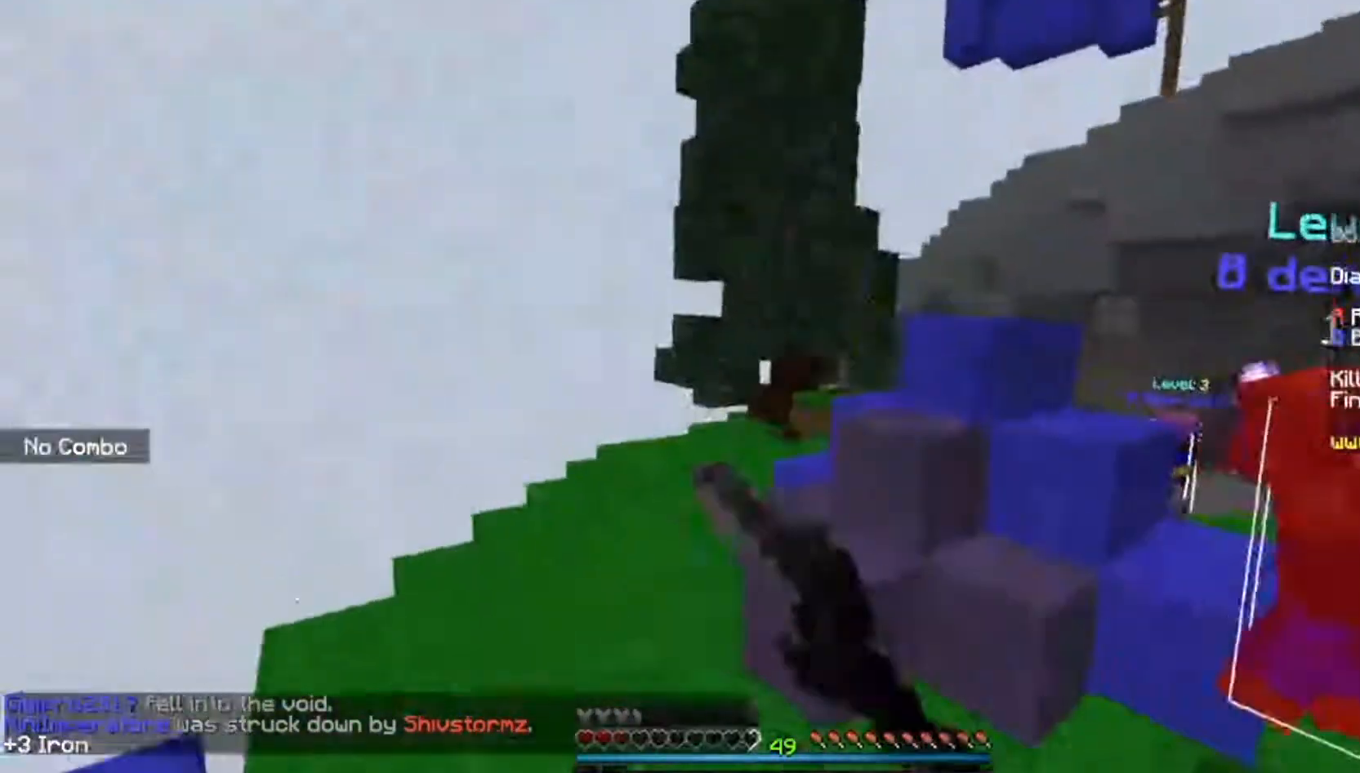
{"keys": ["a", "w"], "mouse": ["left"], "events": [[34, "d", "up"], [501, "a", "down"]]}
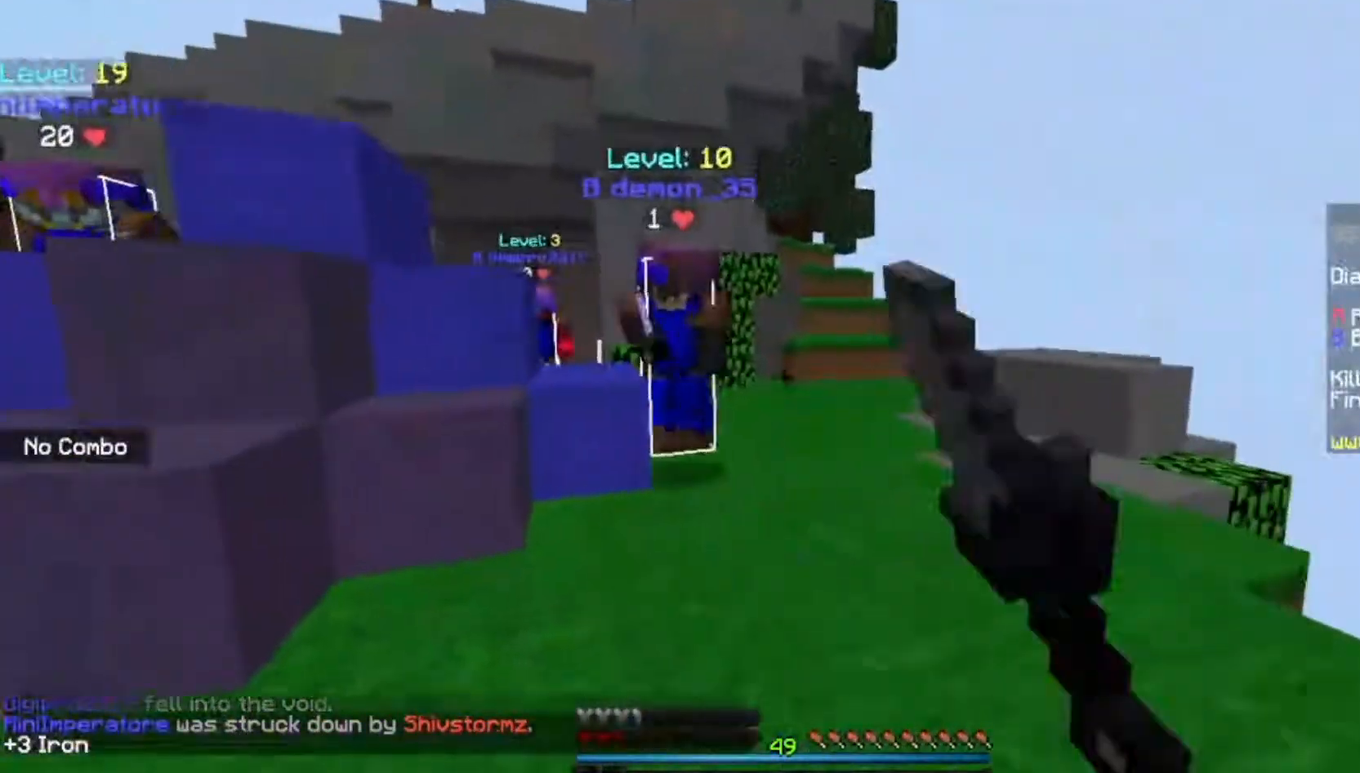
{"keys": ["w"], "mouse": ["left"], "events": [[233, "a", "up"]]}
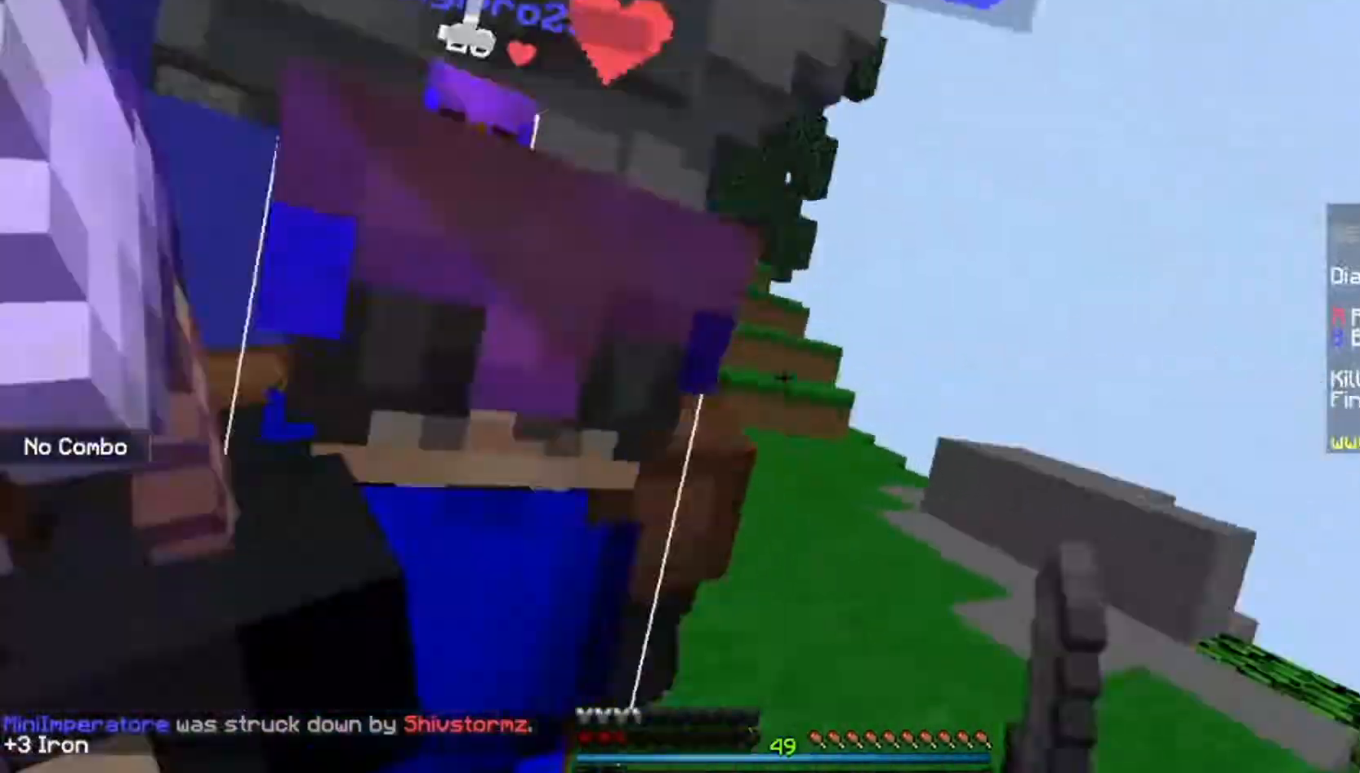
{"keys": ["d", "w"], "mouse": ["left"], "events": [[267, "d", "down"]]}
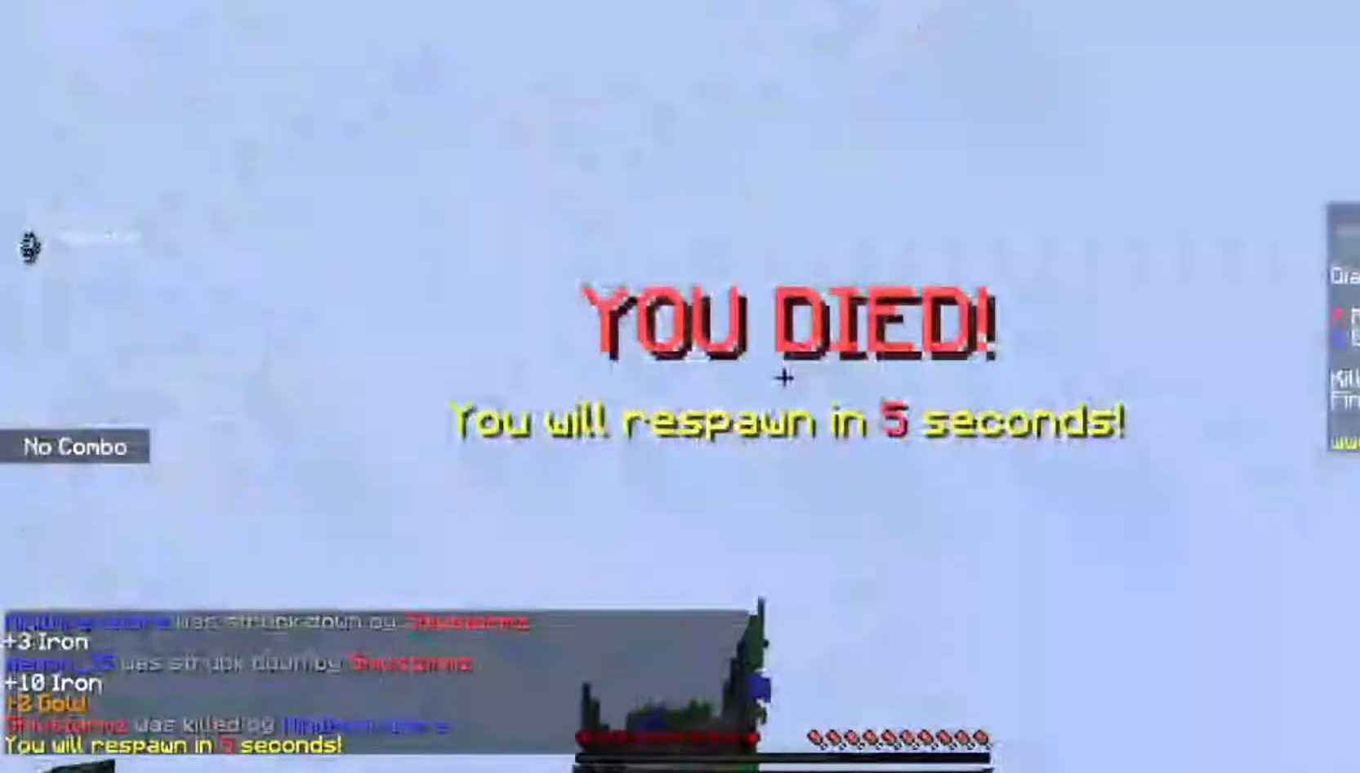
{"keys": ["w"], "mouse": [], "events": [[167, "mouse_left", "up"], [434, "d", "up"]]}
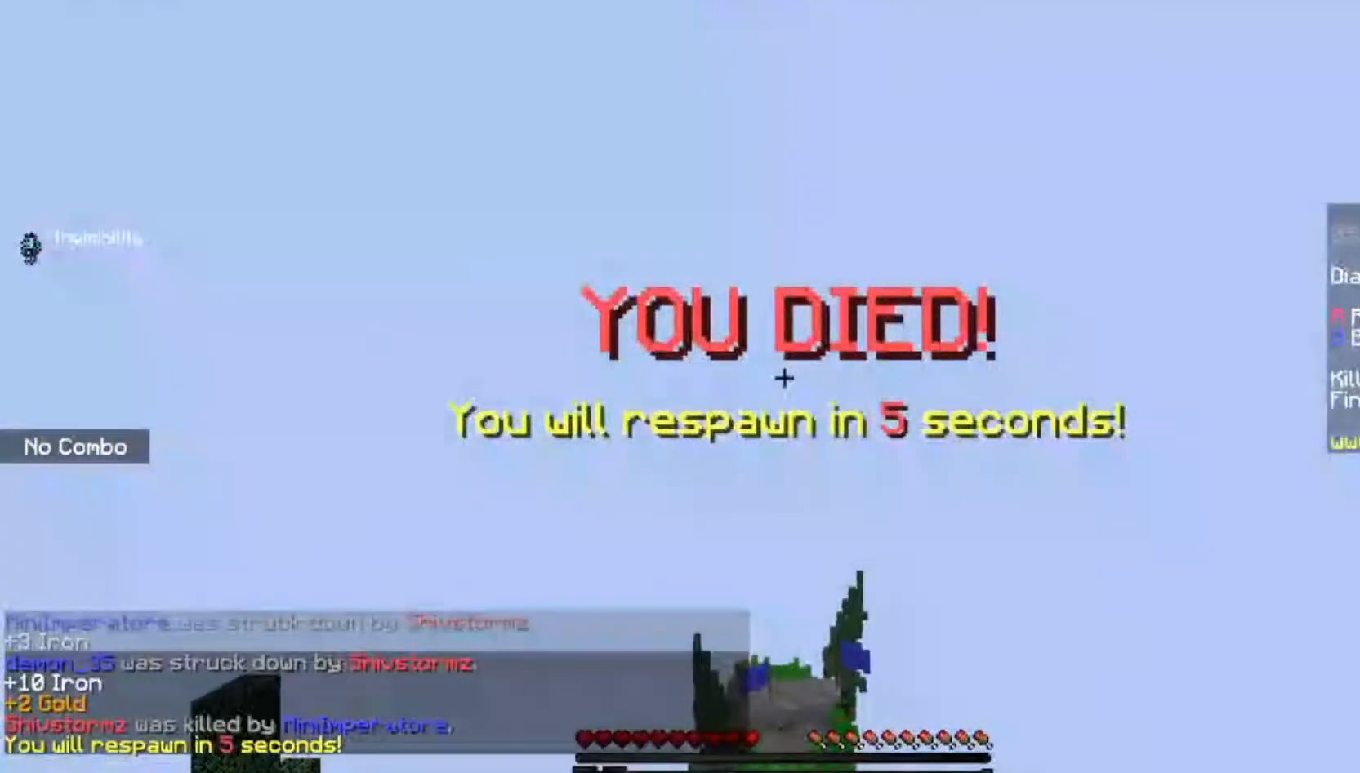
{"keys": ["w"], "mouse": [], "events": []}
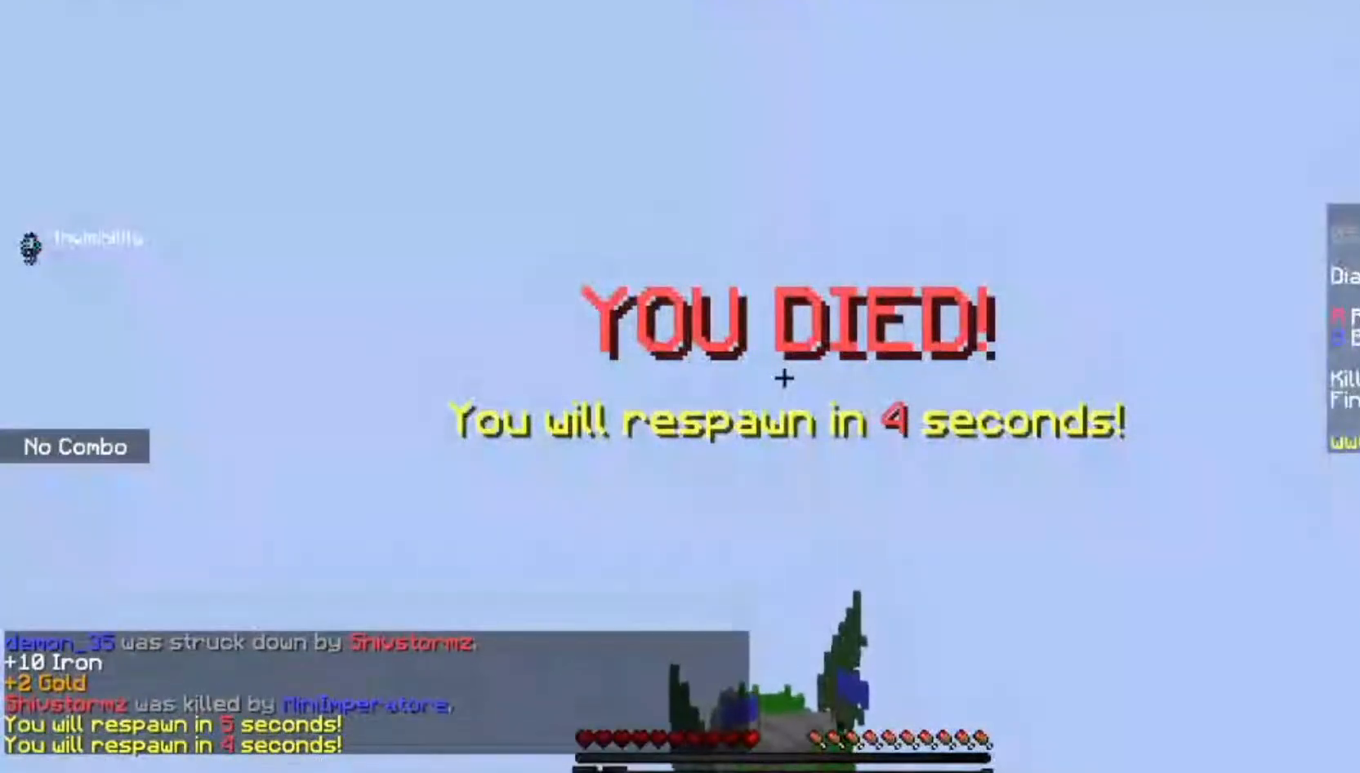
{"keys": ["d", "w"], "mouse": [], "events": [[200, "d", "down"]]}
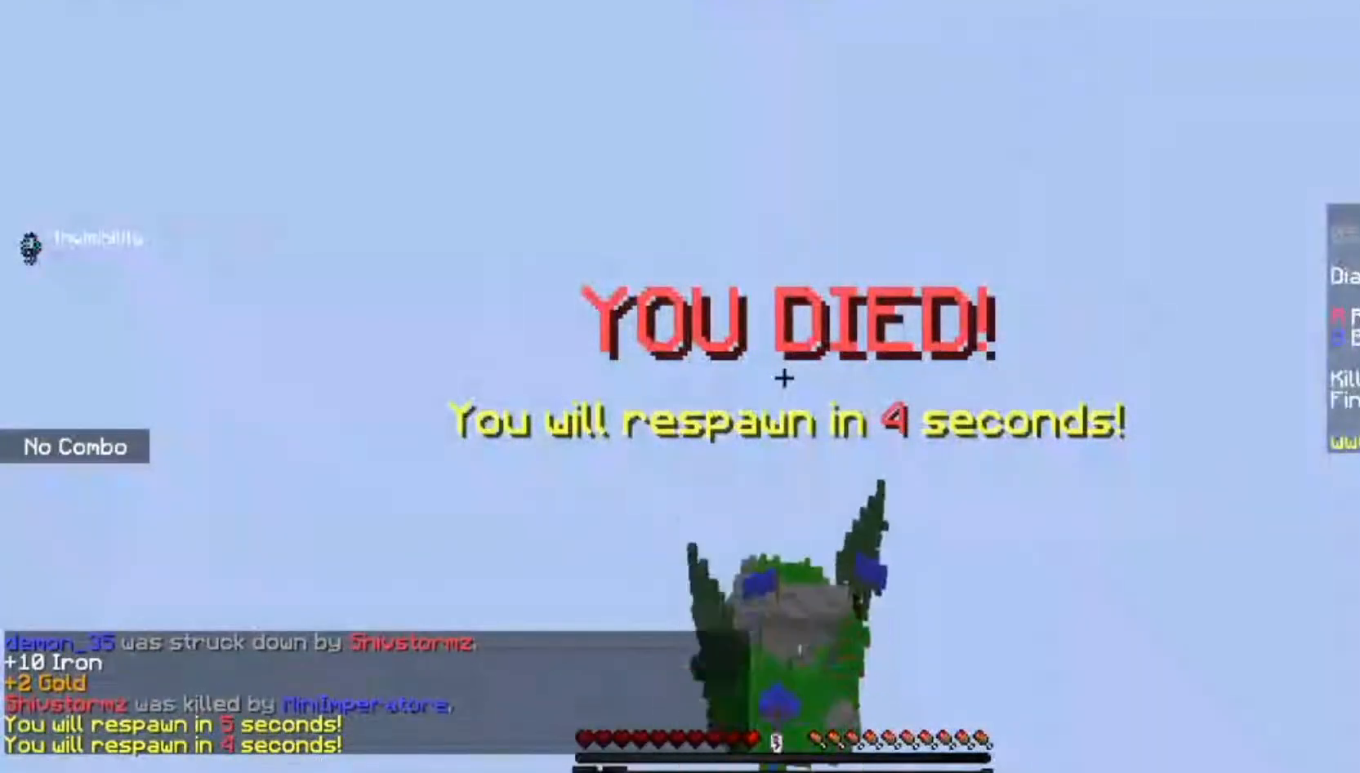
{"keys": ["d", "w"], "mouse": [], "events": []}
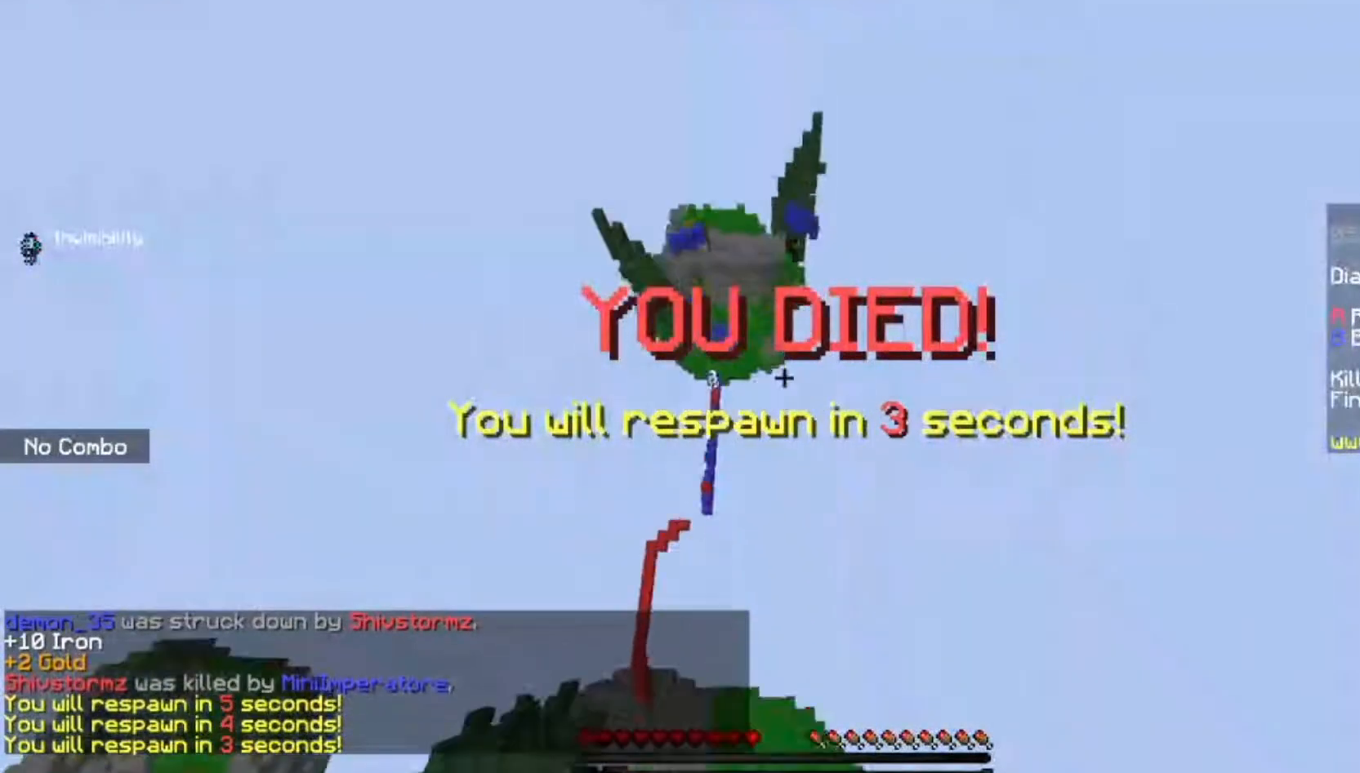
{"keys": [], "mouse": [], "events": [[100, "d", "up"], [367, "w", "up"]]}
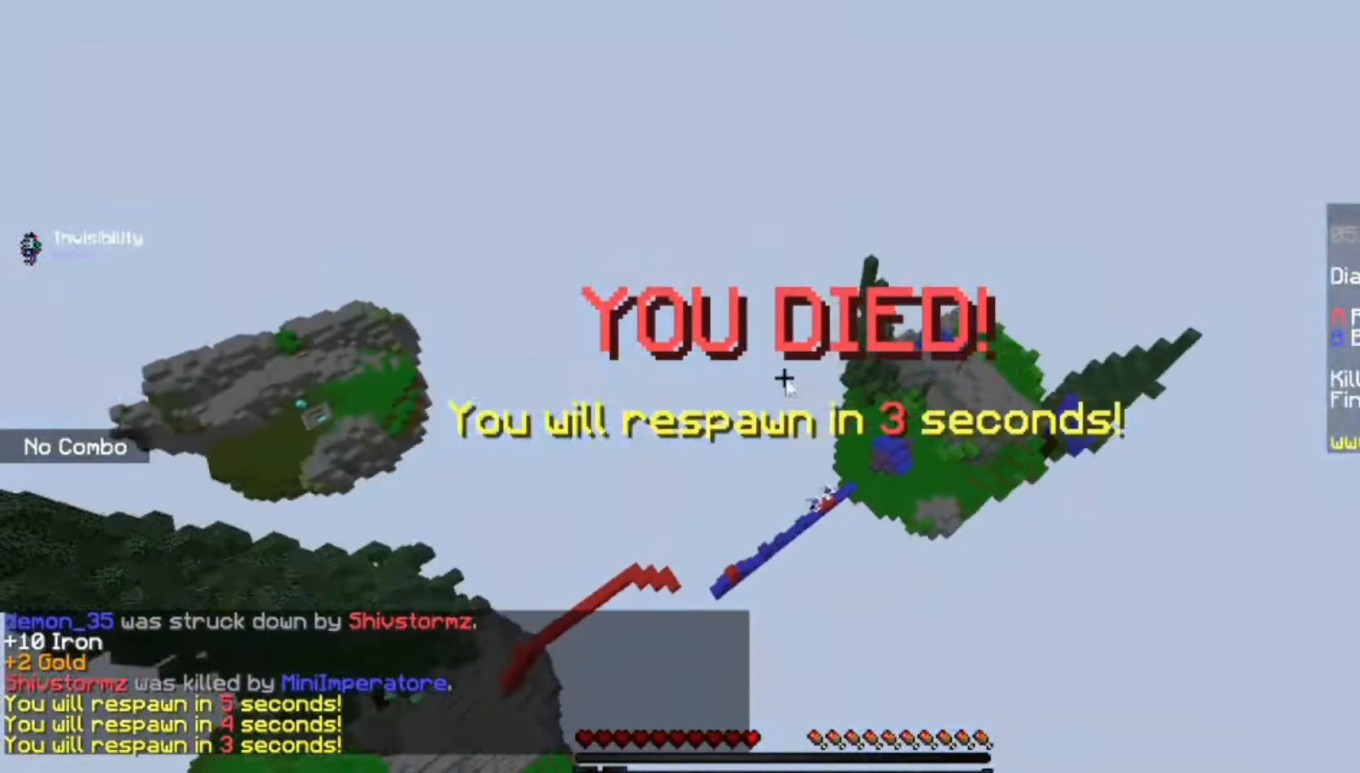
{"keys": [], "mouse": [], "events": []}
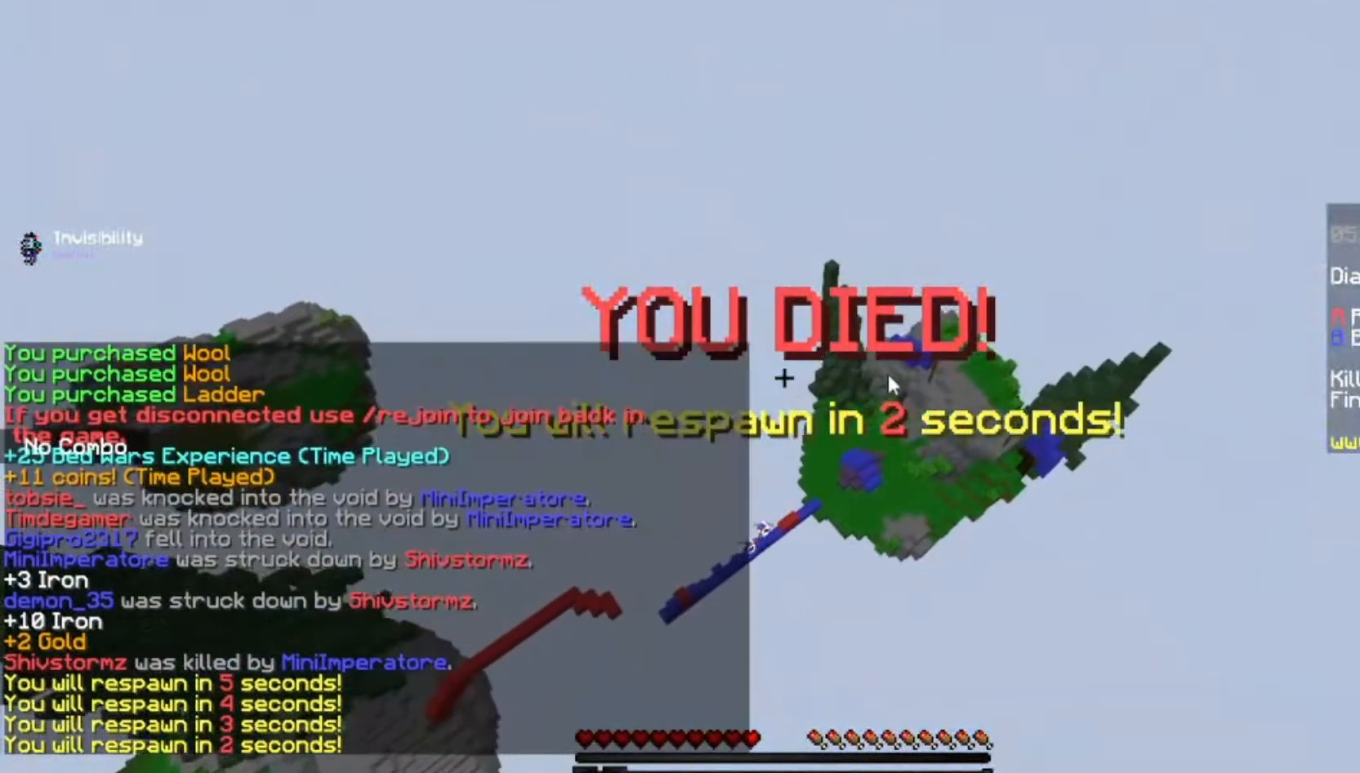
{"keys": [], "mouse": [], "events": []}
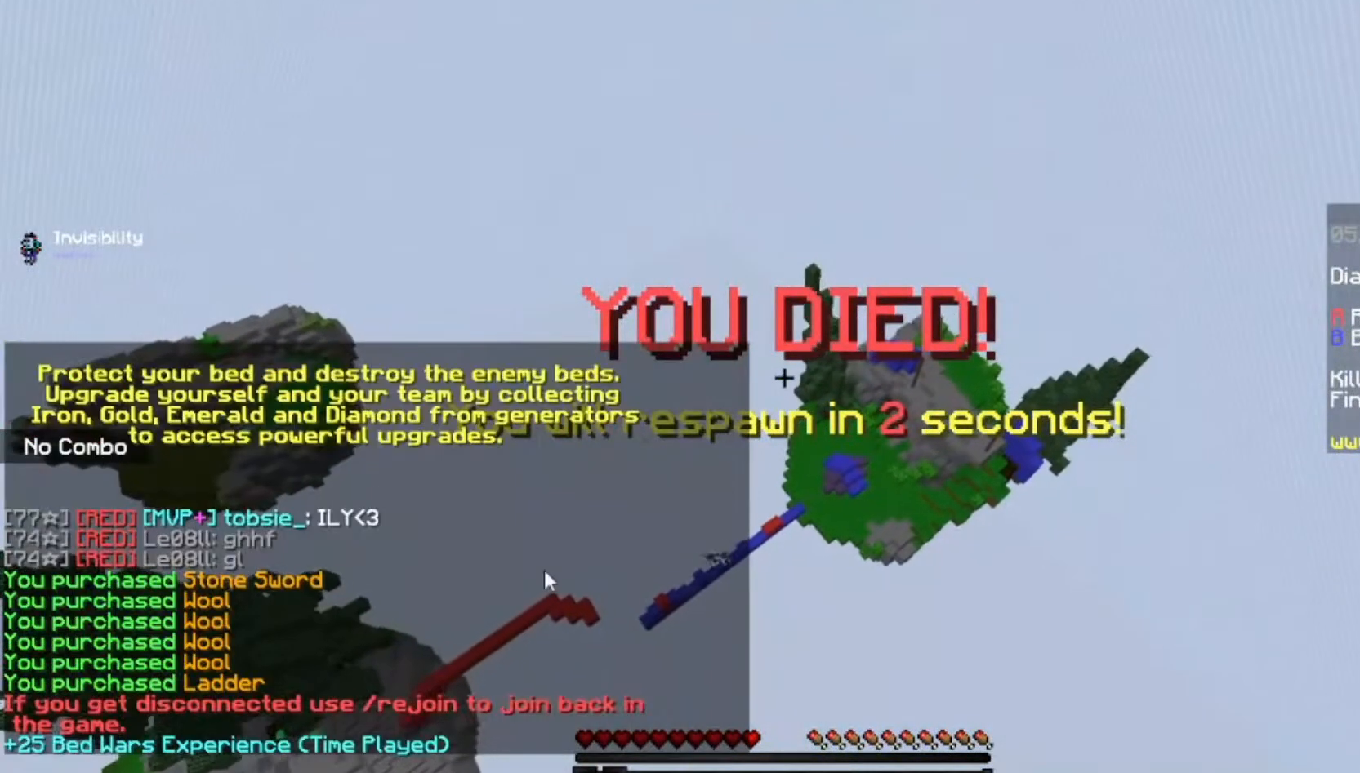
{"keys": [], "mouse": [], "events": []}
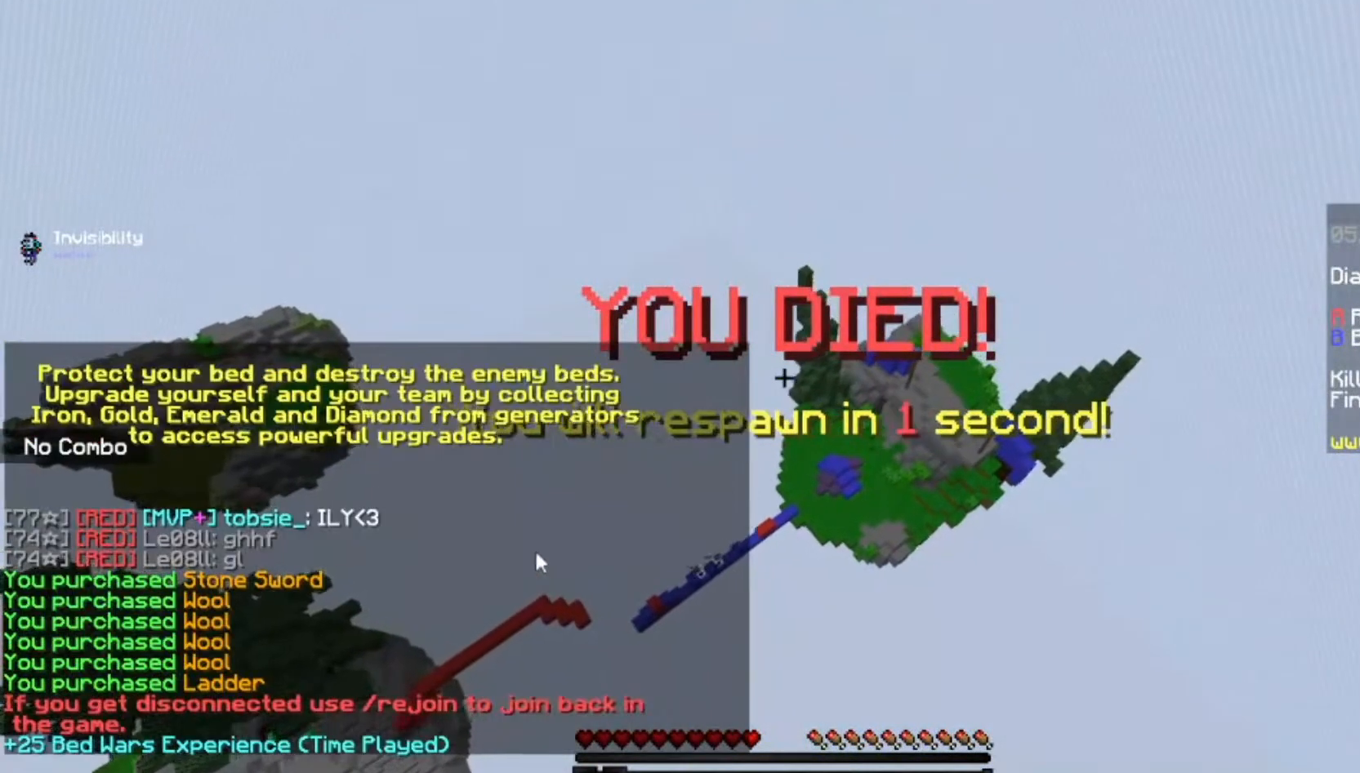
{"keys": ["s"], "mouse": [], "events": [[467, "s", "down"]]}
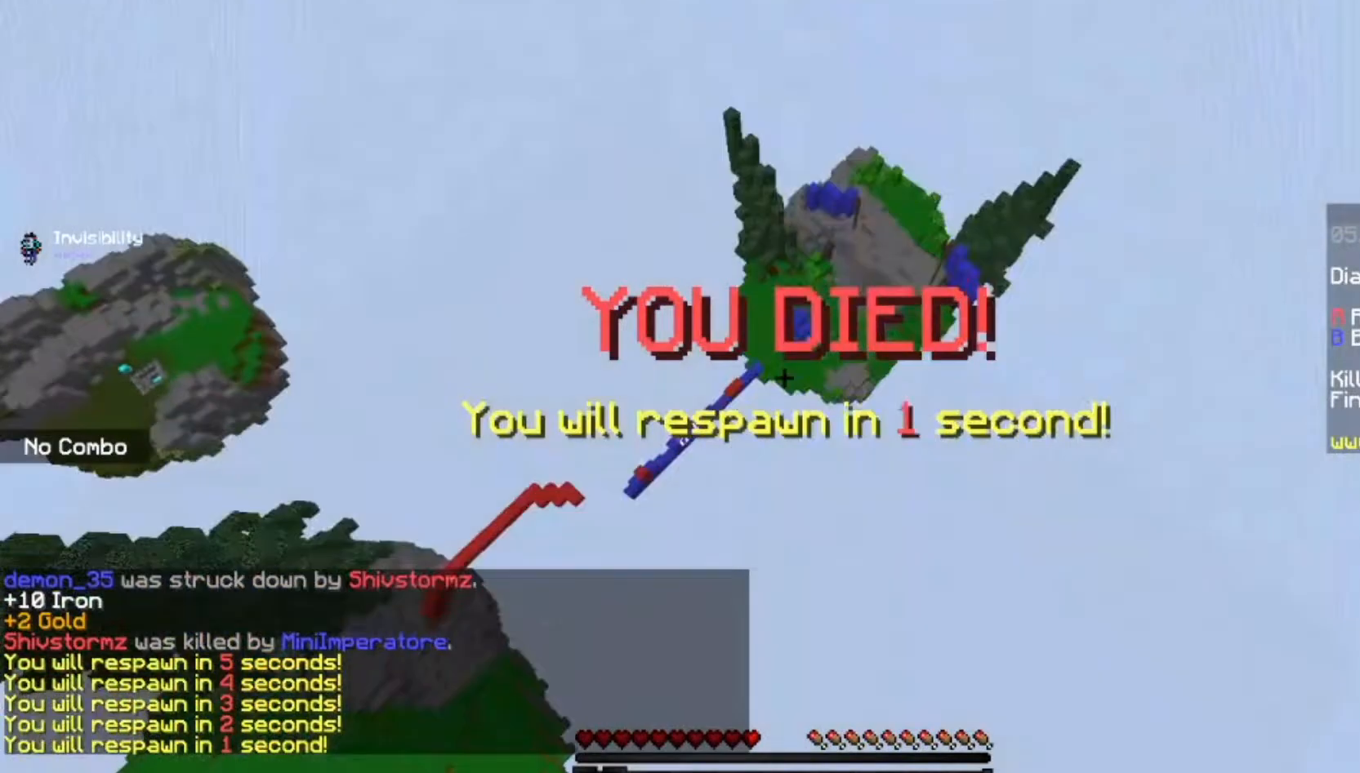
{"keys": ["s"], "mouse": [], "events": []}
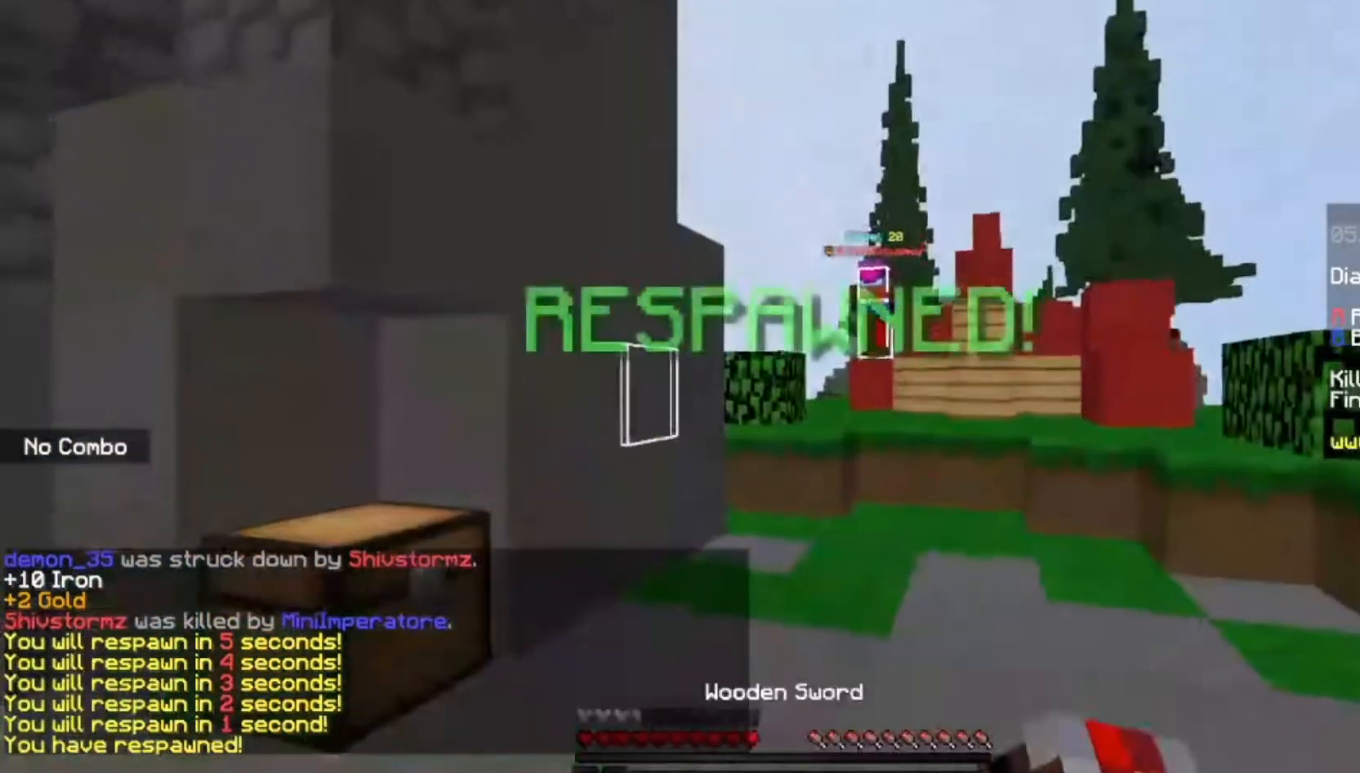
{"keys": ["s"], "mouse": [], "events": []}
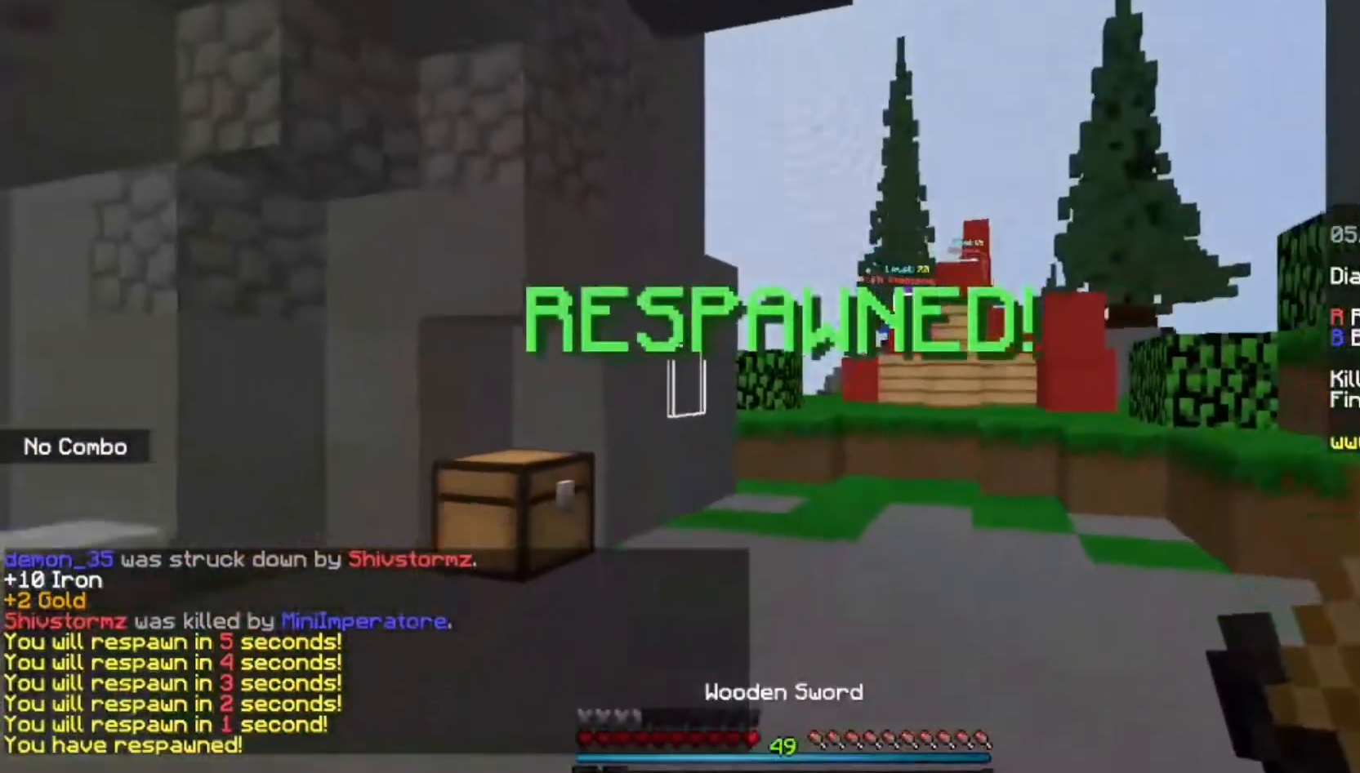
{"keys": ["s"], "mouse": [], "events": []}
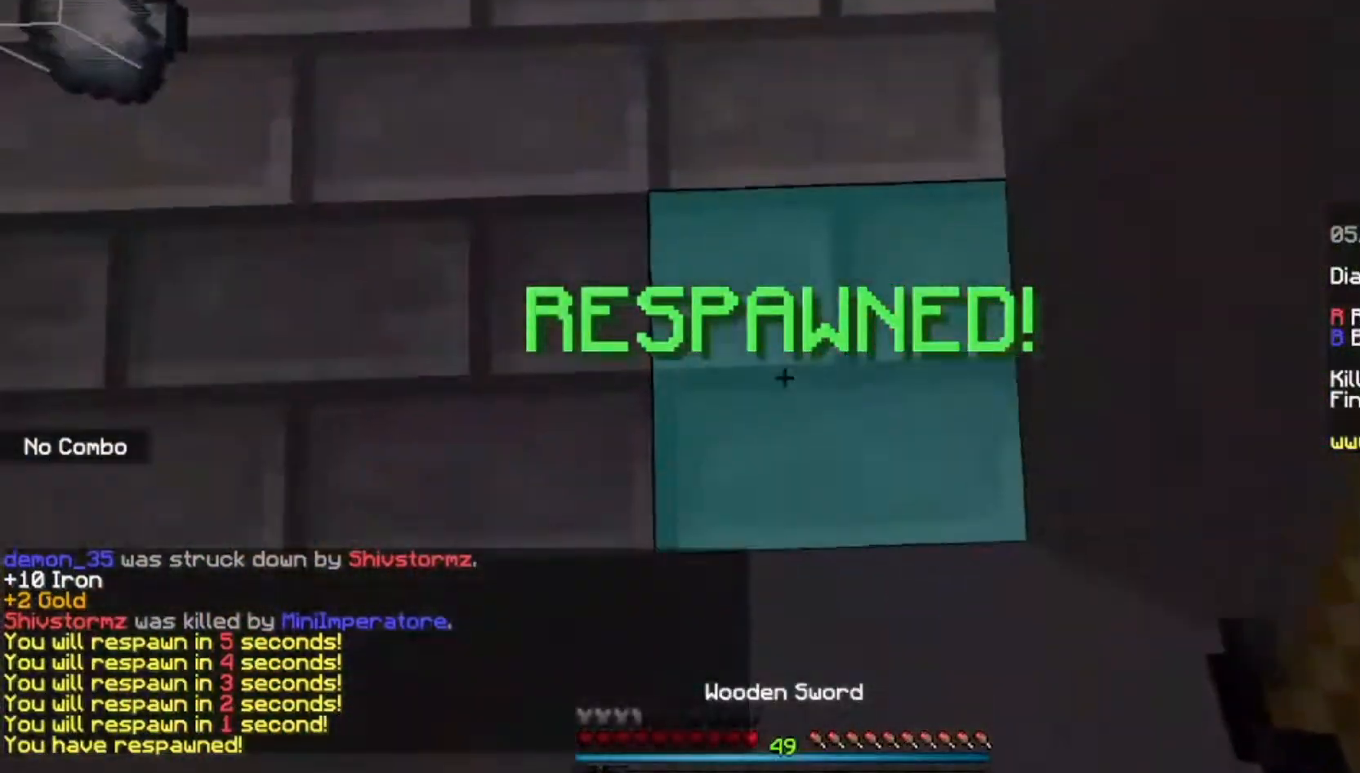
{"keys": ["a", "s"], "mouse": [], "events": [[67, "a", "down"]]}
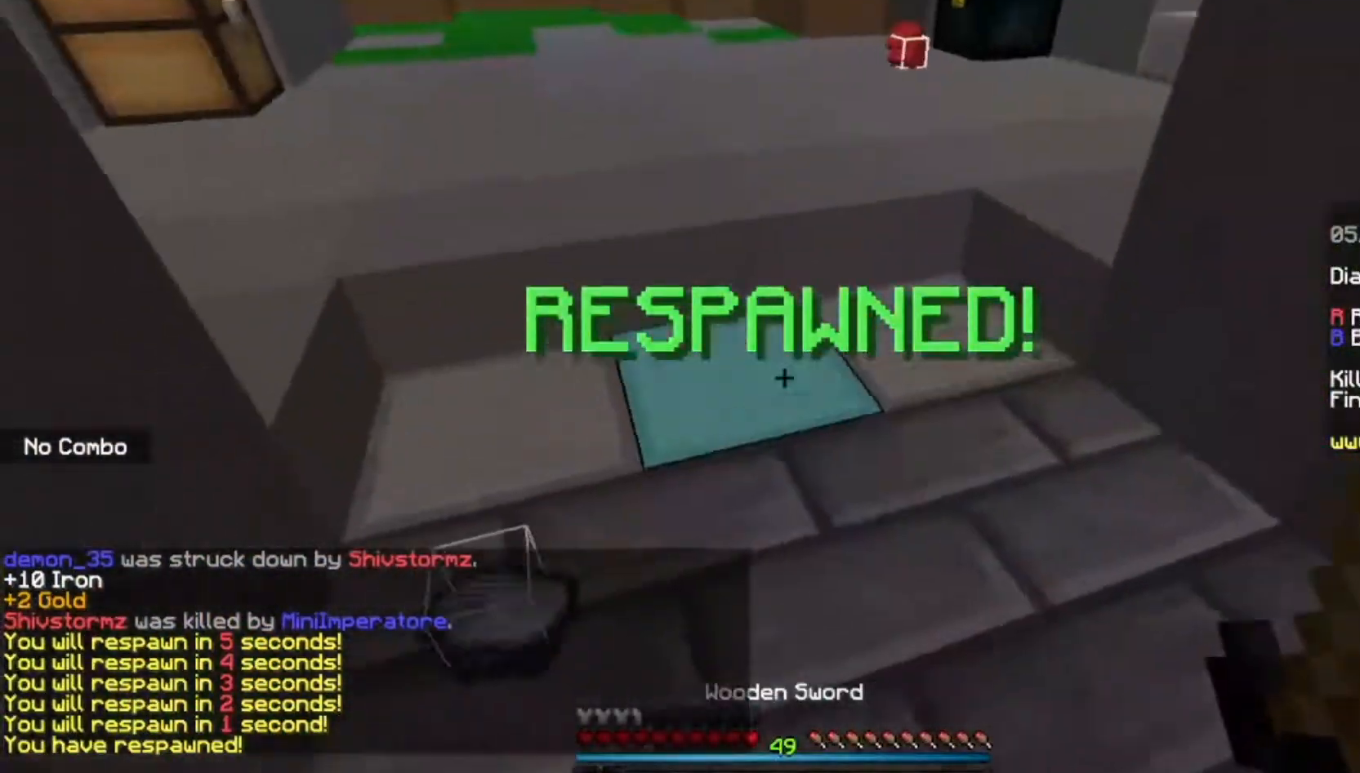
{"keys": ["d"], "mouse": [], "events": [[201, "a", "up"], [201, "d", "down"], [501, "s", "up"]]}
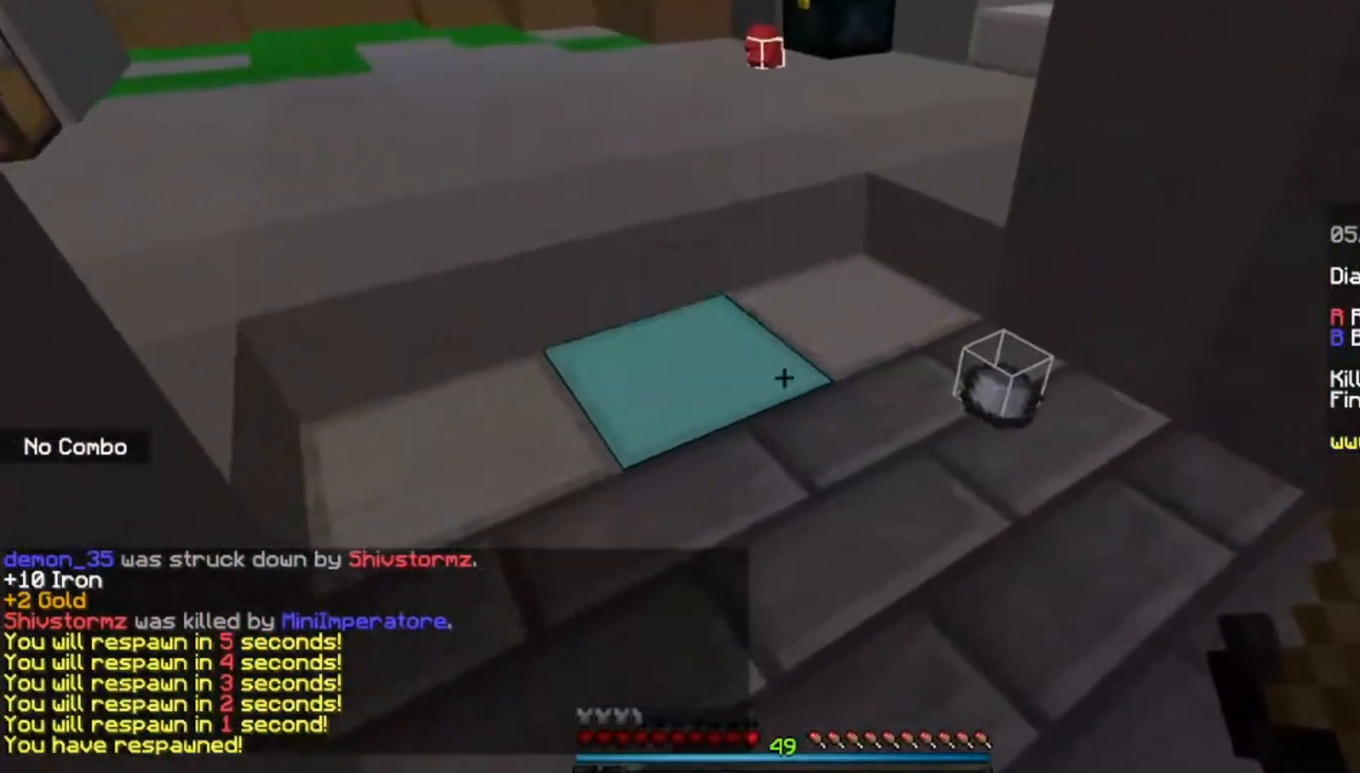
{"keys": [], "mouse": [], "events": [[500, "d", "up"]]}
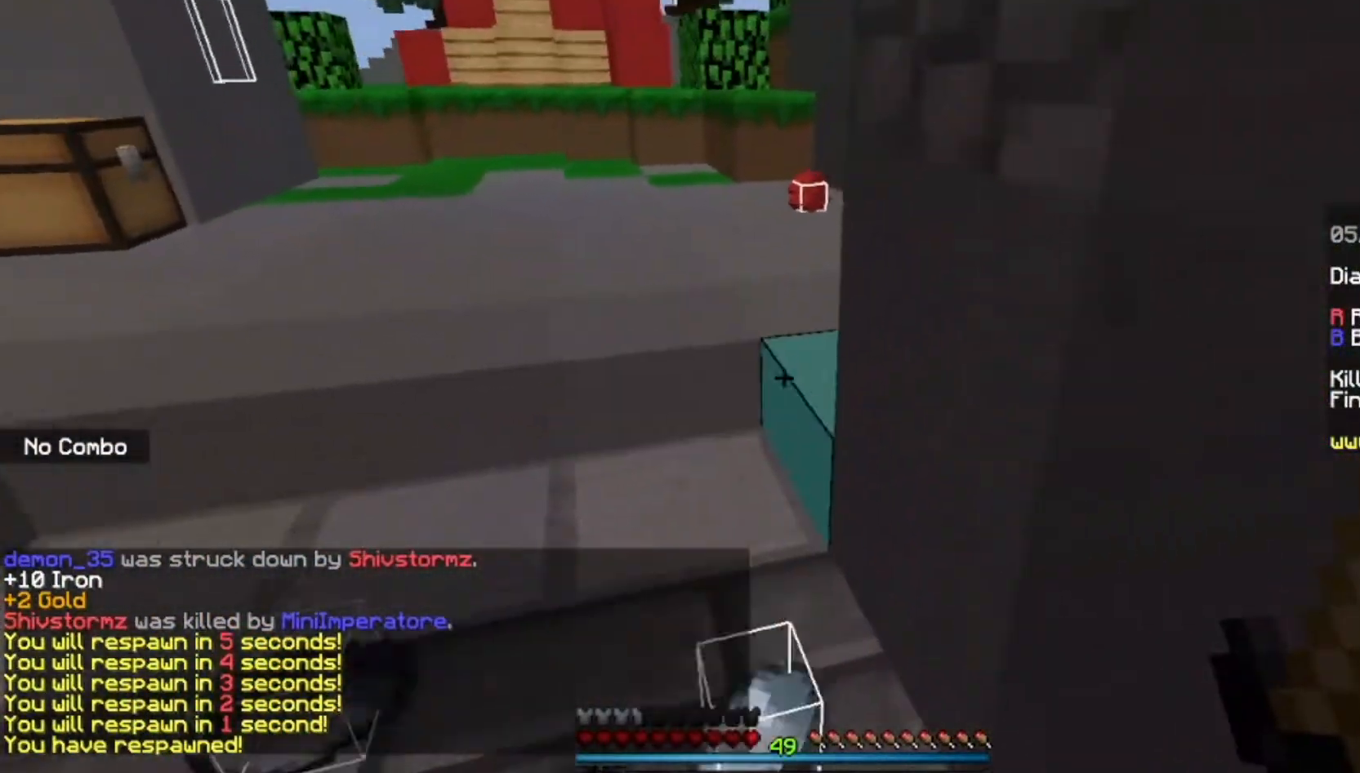
{"keys": ["a"], "mouse": [], "events": [[67, "a", "down"]]}
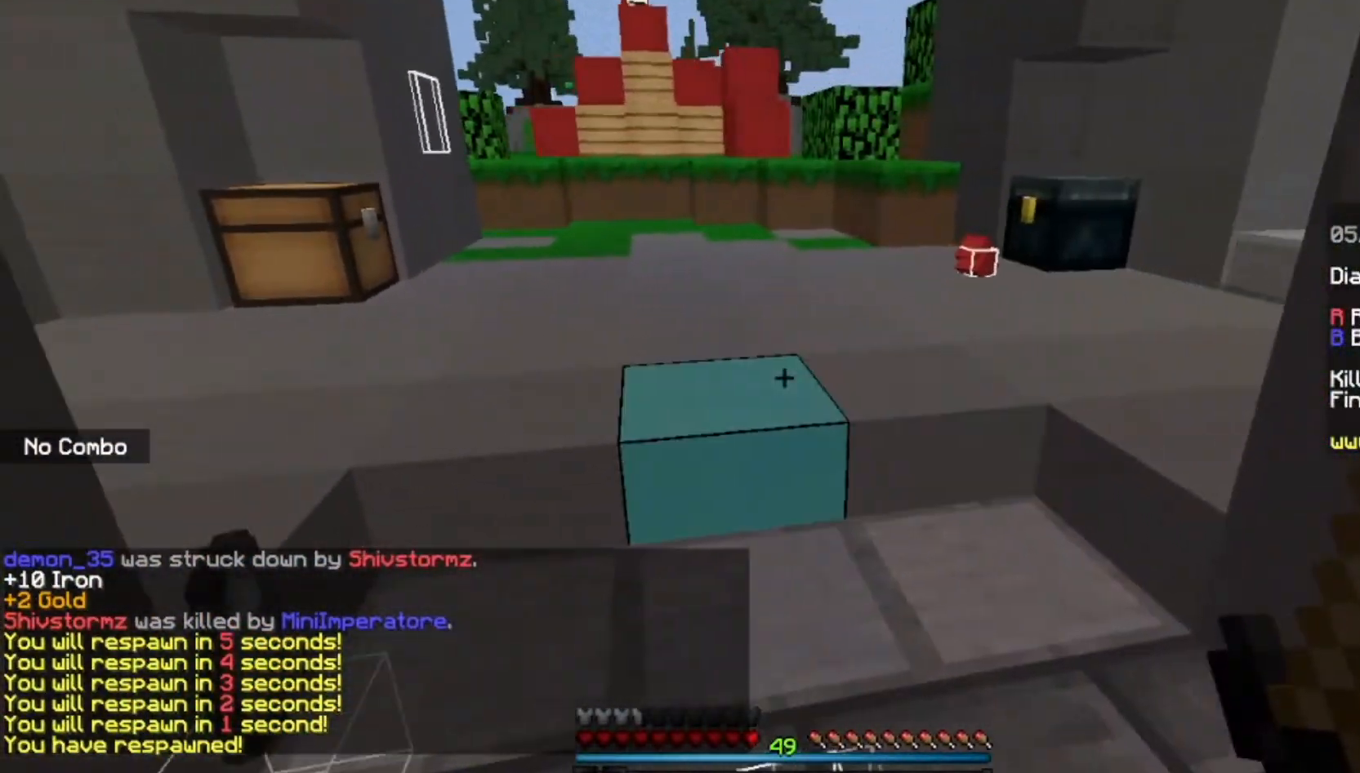
{"keys": ["d"], "mouse": [], "events": [[67, "a", "up"], [100, "d", "down"]]}
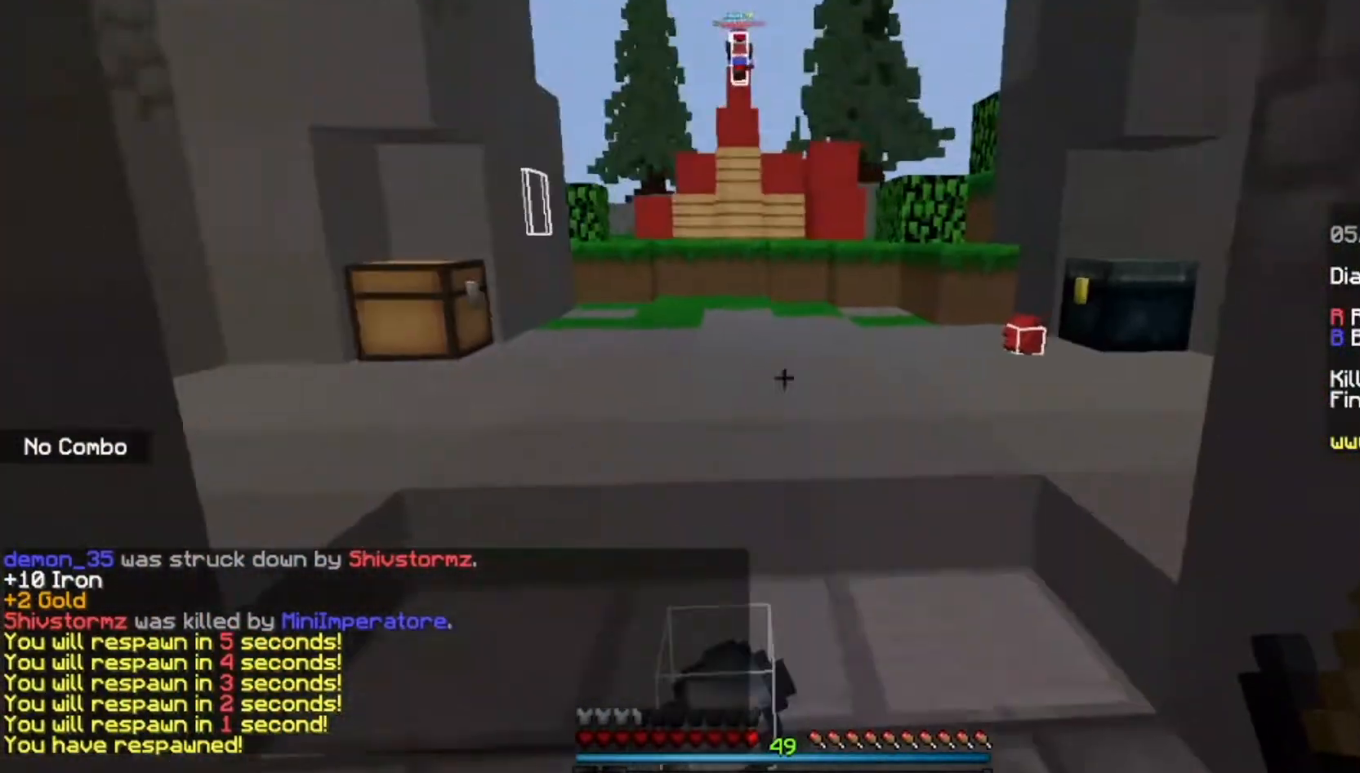
{"keys": [], "mouse": [], "events": [[133, "d", "up"], [267, "a", "down"], [467, "a", "up"]]}